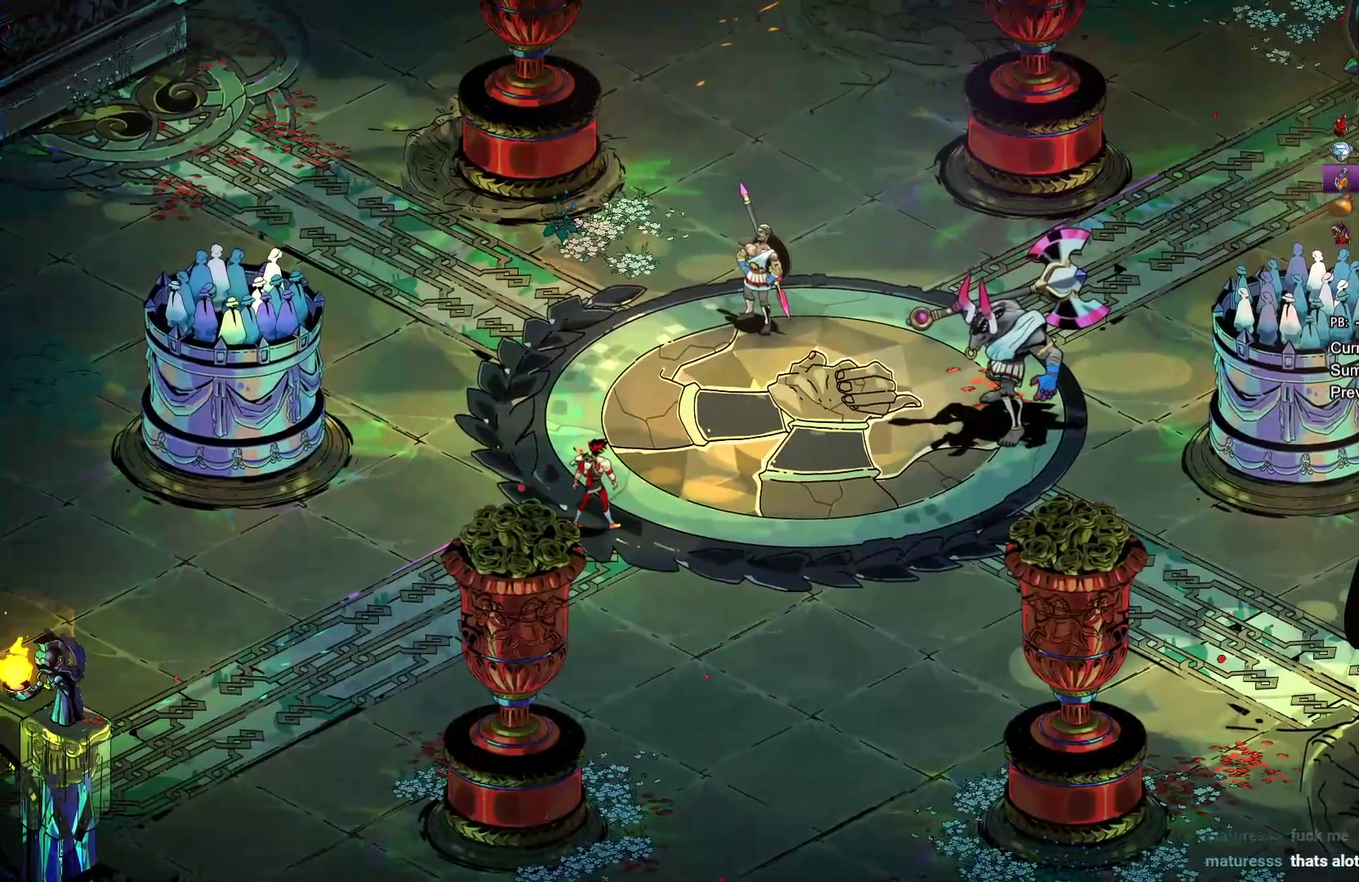
Gameplay with a controller (Xbox layout); each line is a JSON object with the inputs held at the frame after it. "events" lists button and stick changes between this image and that frame as [ms after this image, input, new state], when the widget could be followed in between. This document gives stick clicks only as held states, not as events. Not read: R2.
{"buttons": [], "left_stick": "center", "right_stick": "center", "events": []}
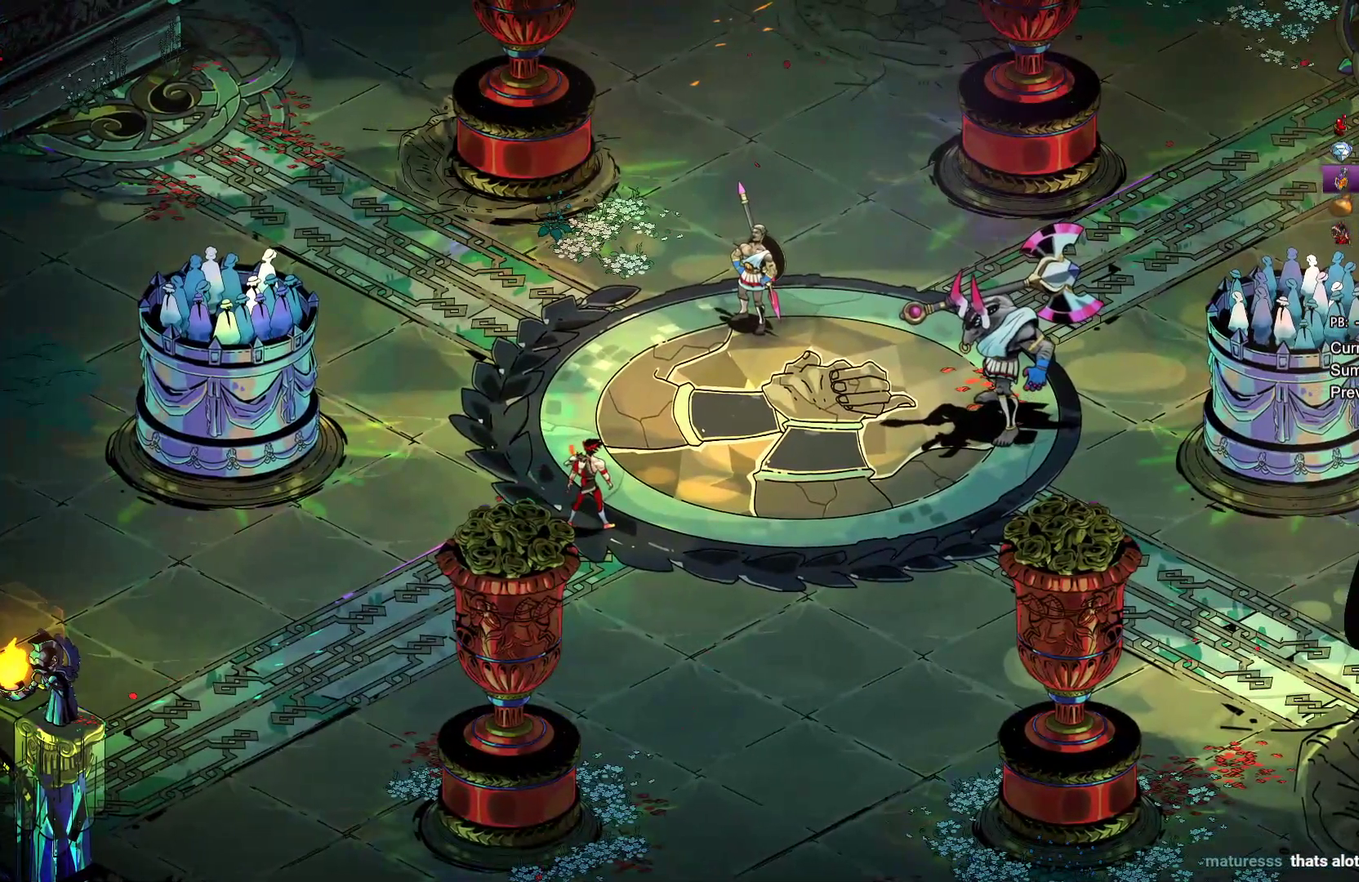
{"buttons": [], "left_stick": "center", "right_stick": "center", "events": []}
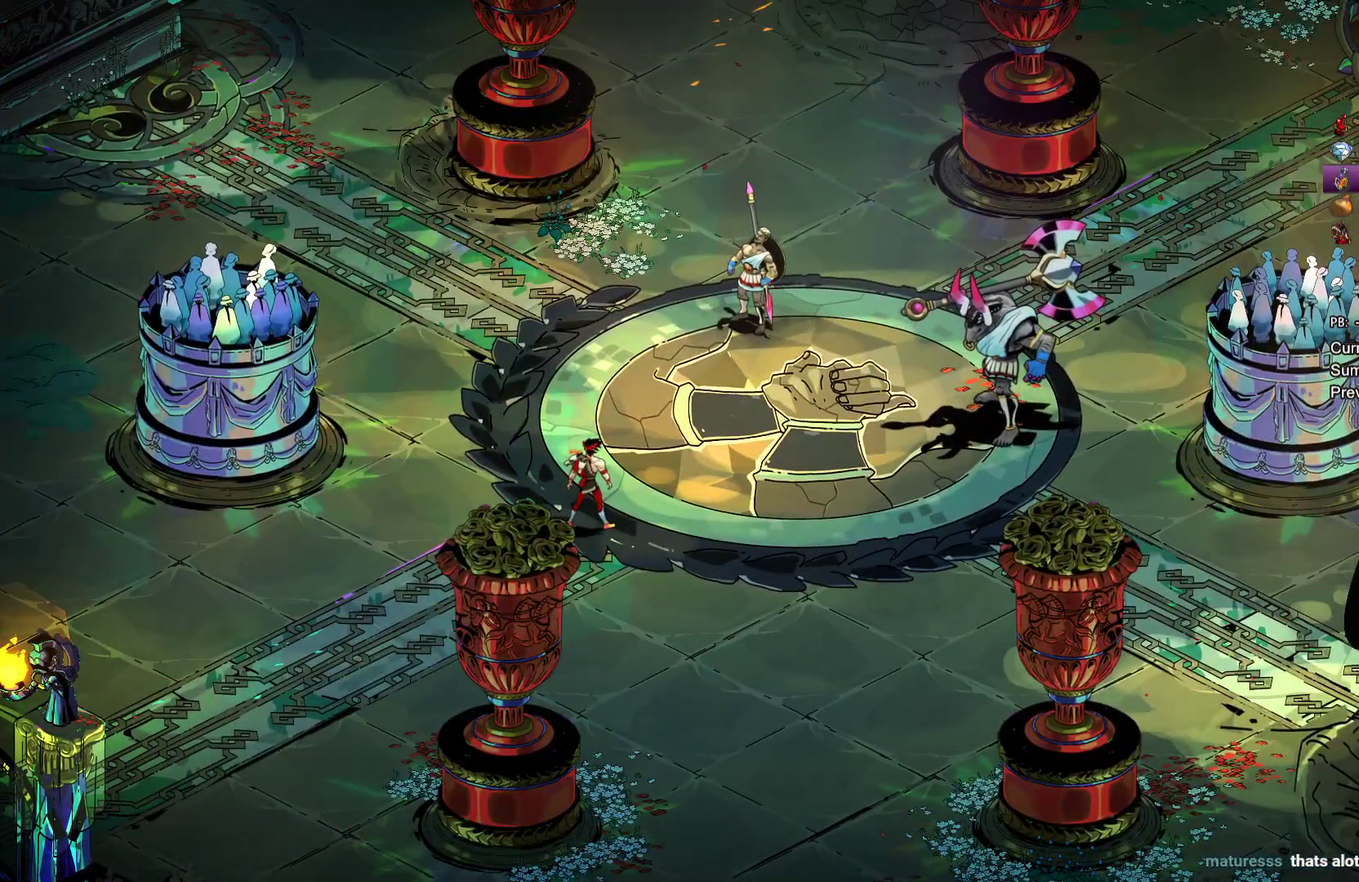
{"buttons": [], "left_stick": "center", "right_stick": "center", "events": []}
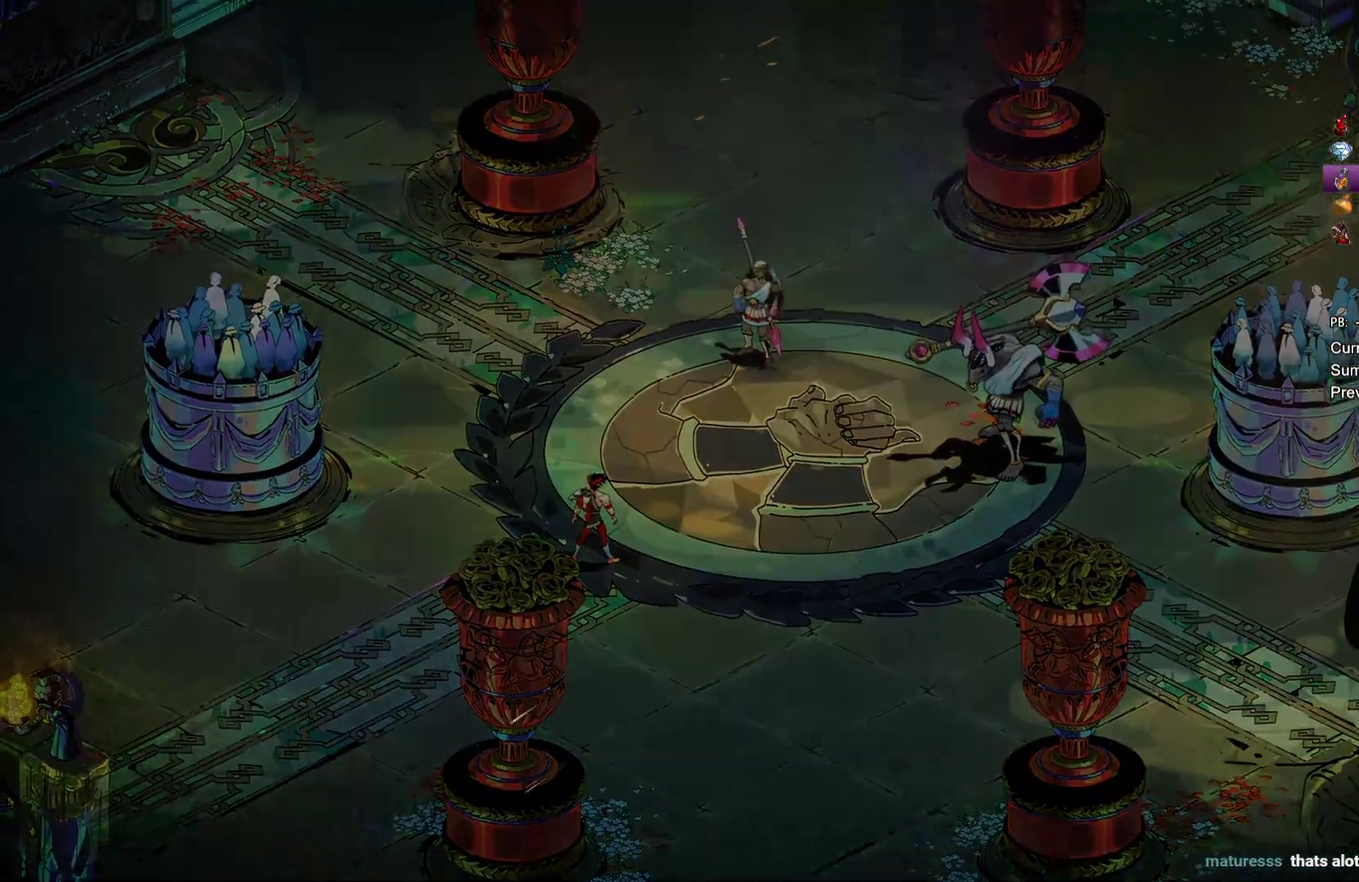
{"buttons": [], "left_stick": "center", "right_stick": "center", "events": []}
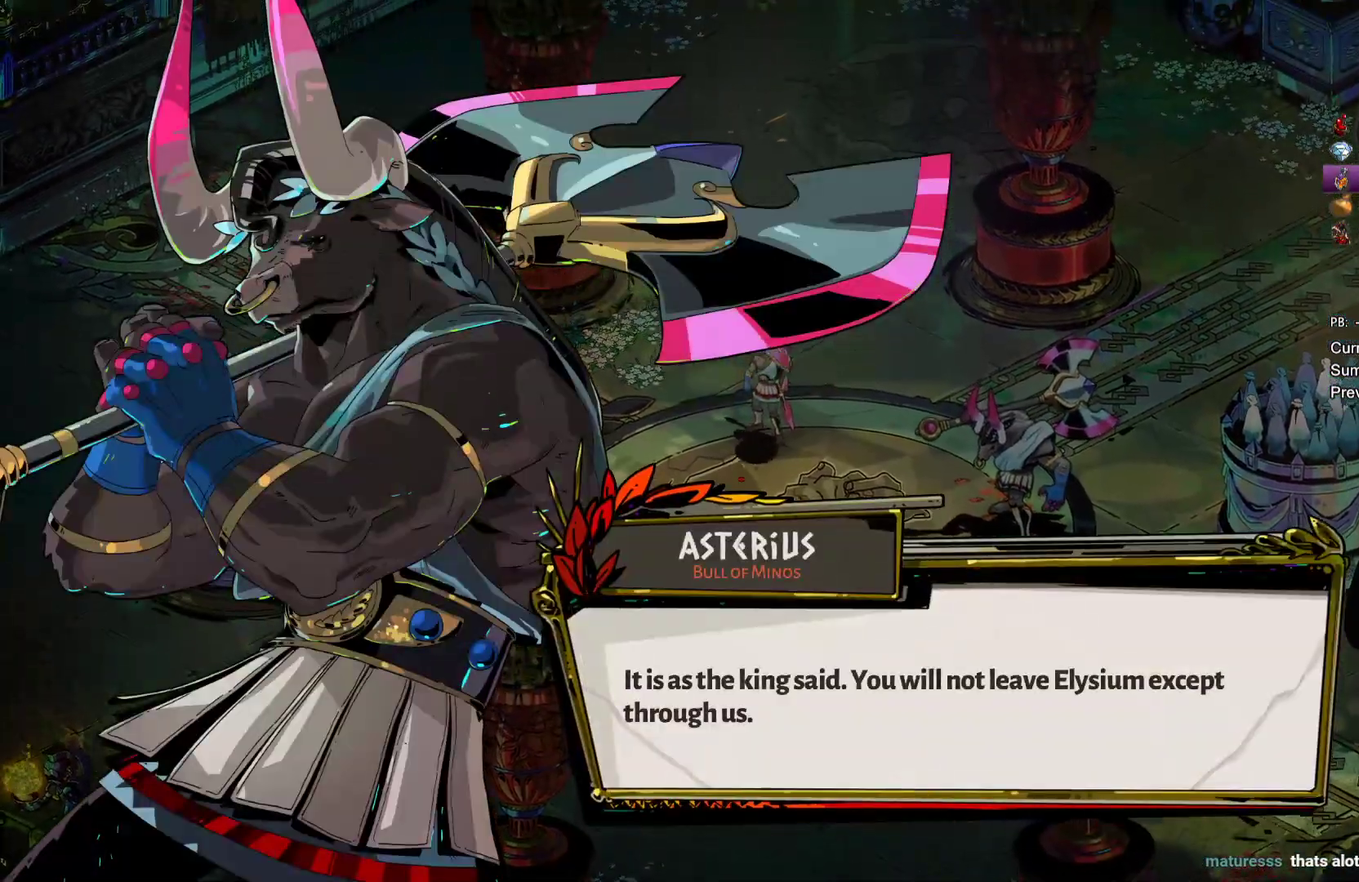
{"buttons": ["A"], "left_stick": "center", "right_stick": "center", "events": [[483, "A", "down"]]}
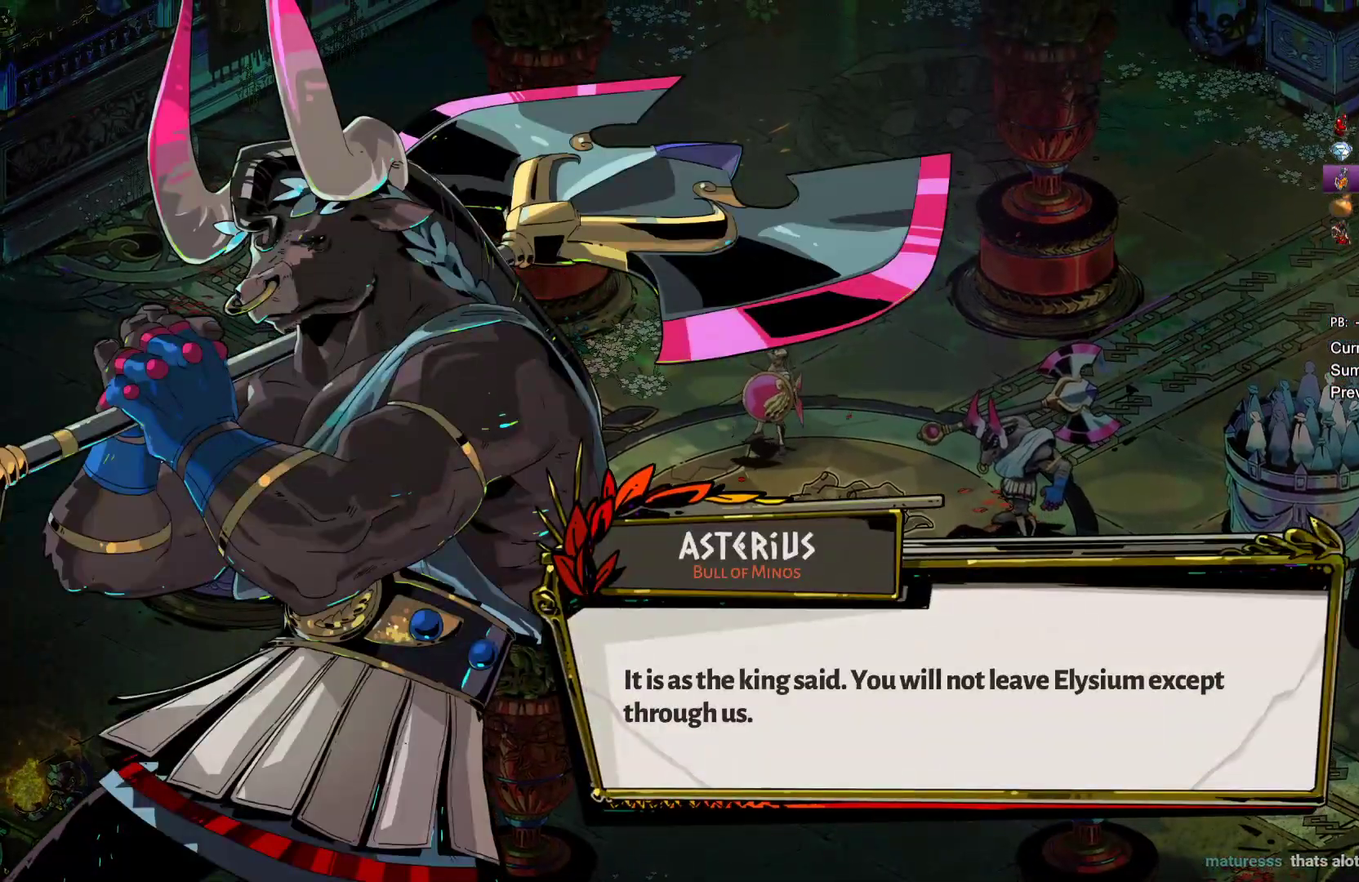
{"buttons": [], "left_stick": "up", "right_stick": "center", "events": [[117, "A", "up"], [200, "left_stick", "up"]]}
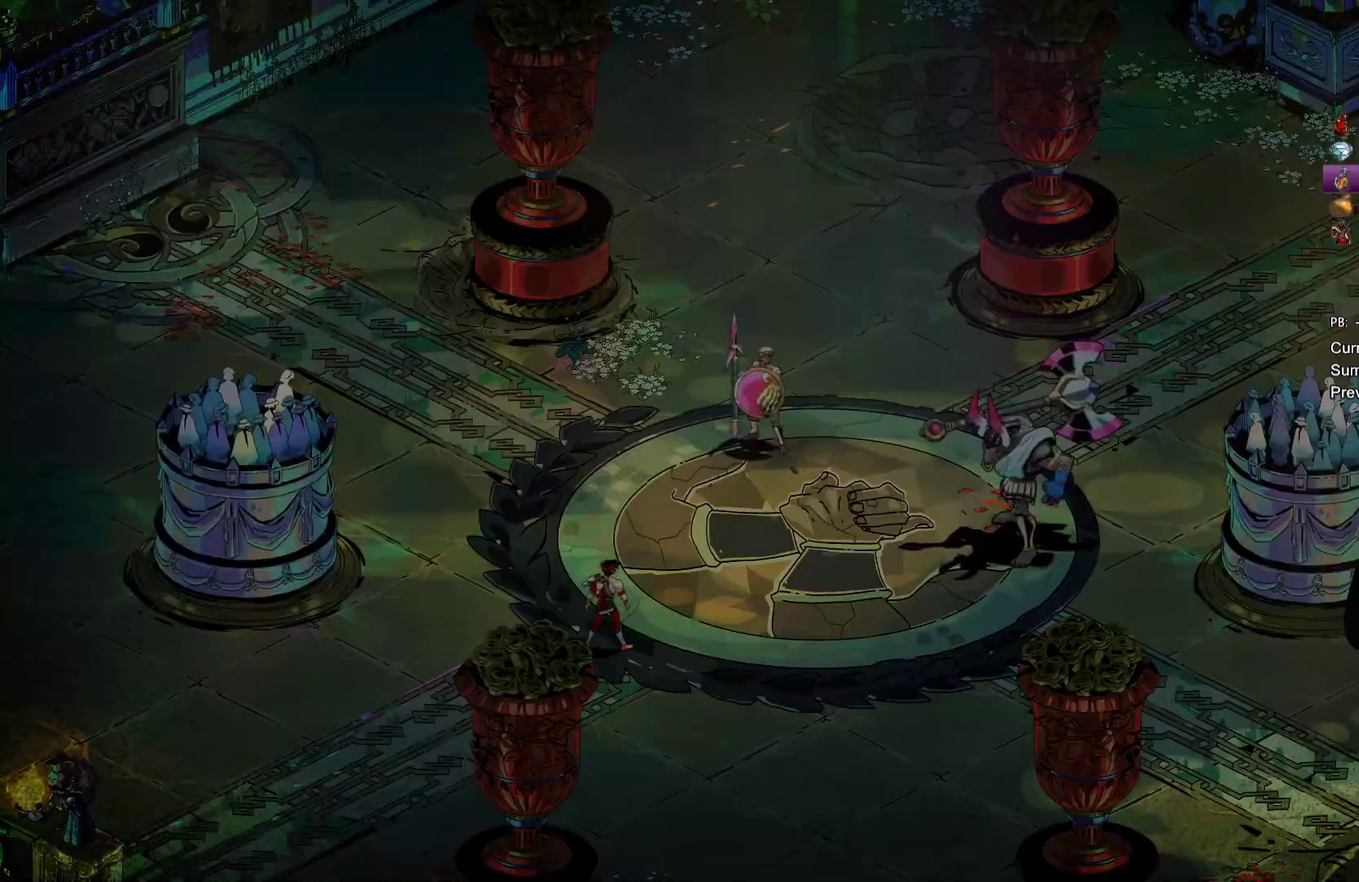
{"buttons": [], "left_stick": "up", "right_stick": "center", "events": []}
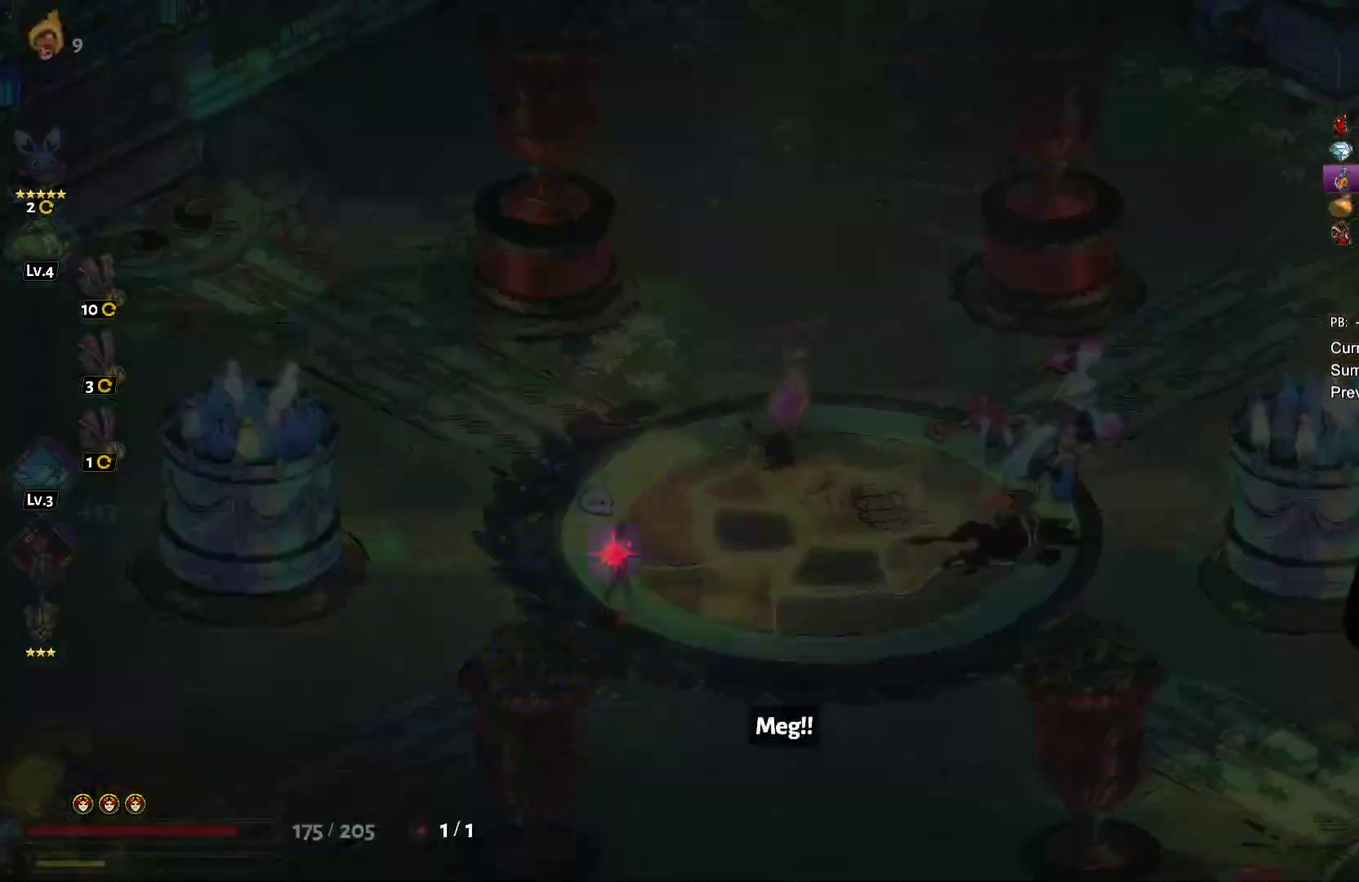
{"buttons": [], "left_stick": "center", "right_stick": "center", "events": [[200, "left_stick", "center"]]}
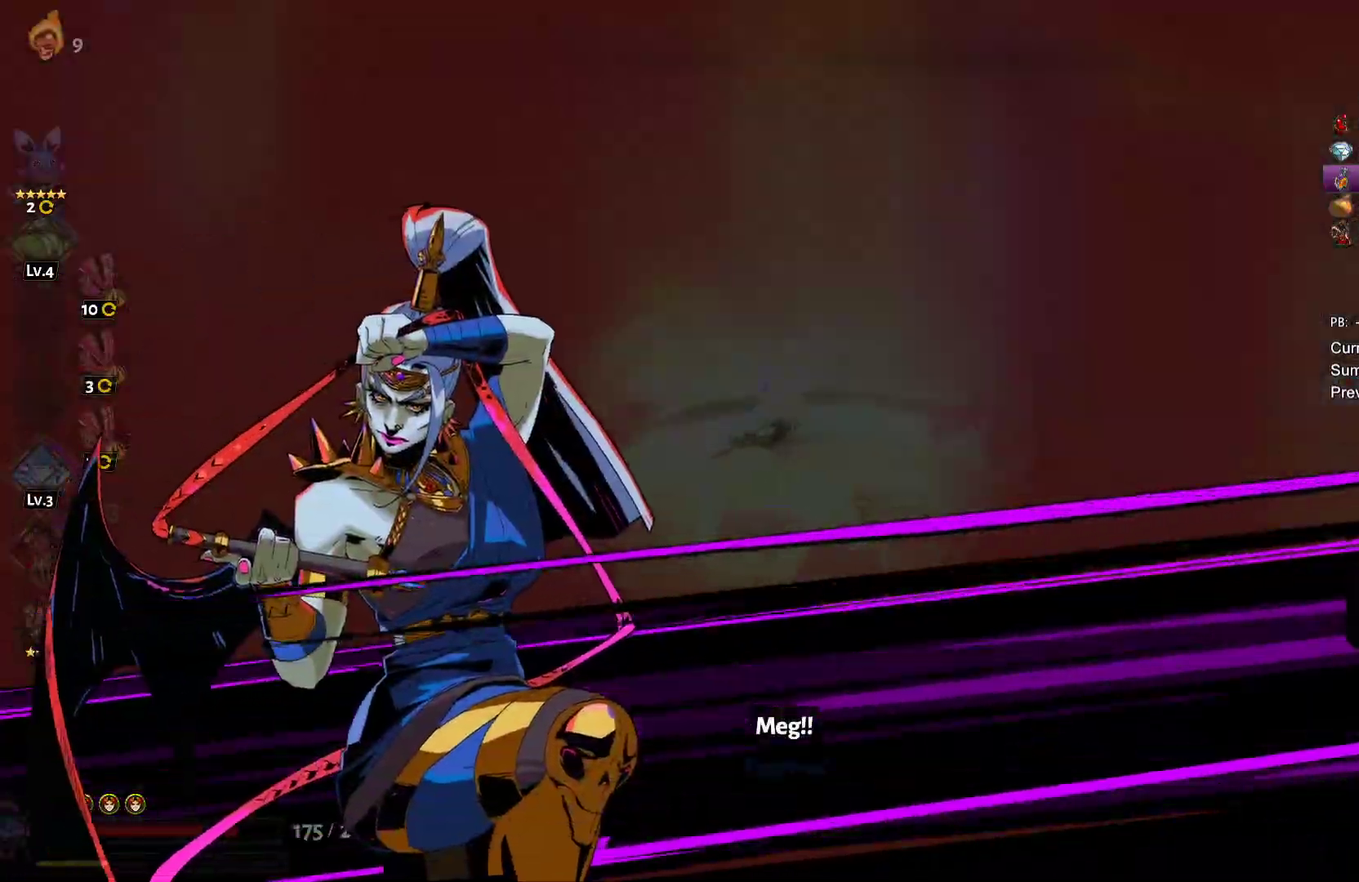
{"buttons": [], "left_stick": "down-right", "right_stick": "center"}
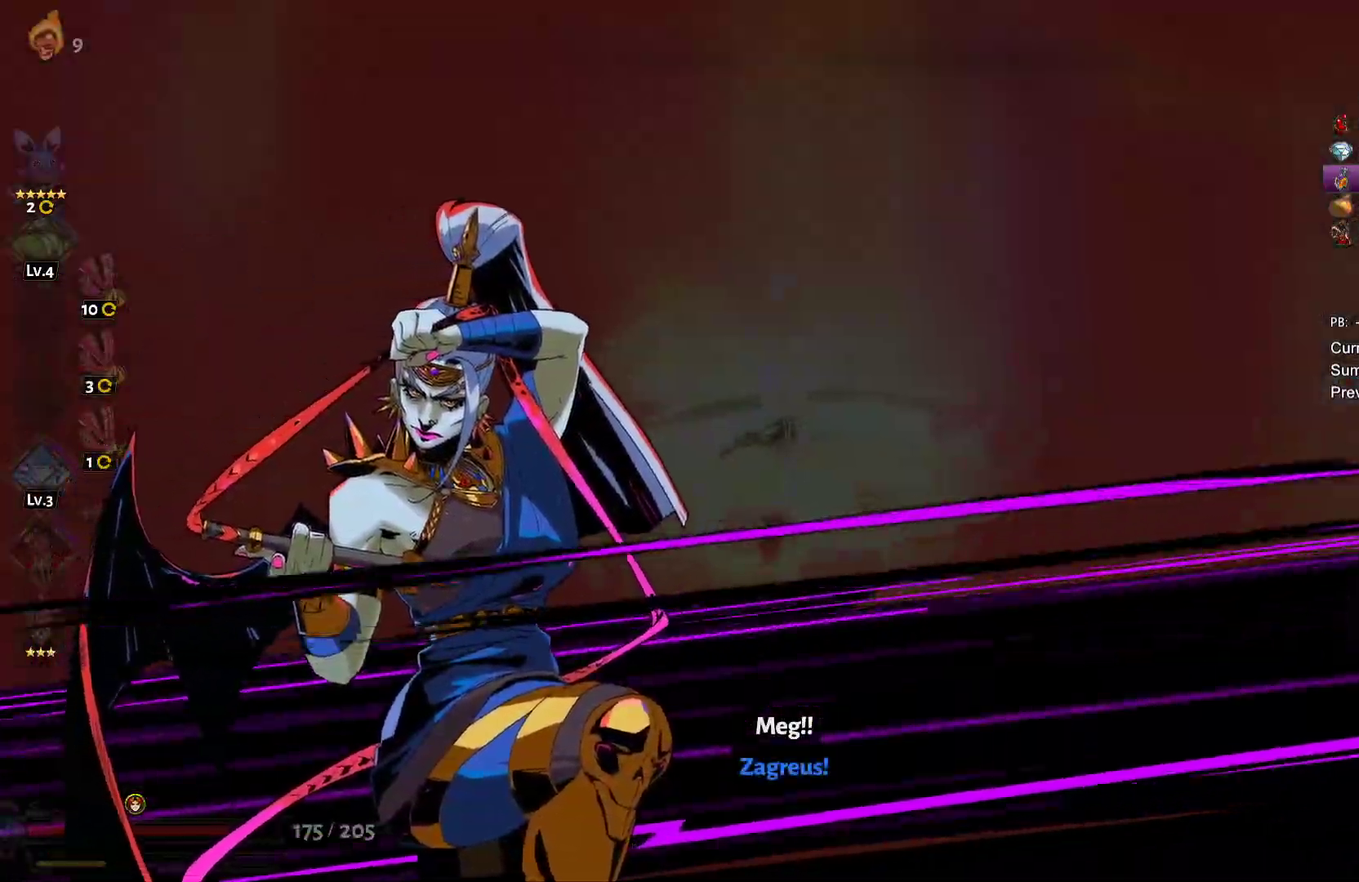
{"buttons": [], "left_stick": "right", "right_stick": "center", "events": [[333, "left_stick", "right"], [400, "Y", "down"], [483, "Y", "up"]]}
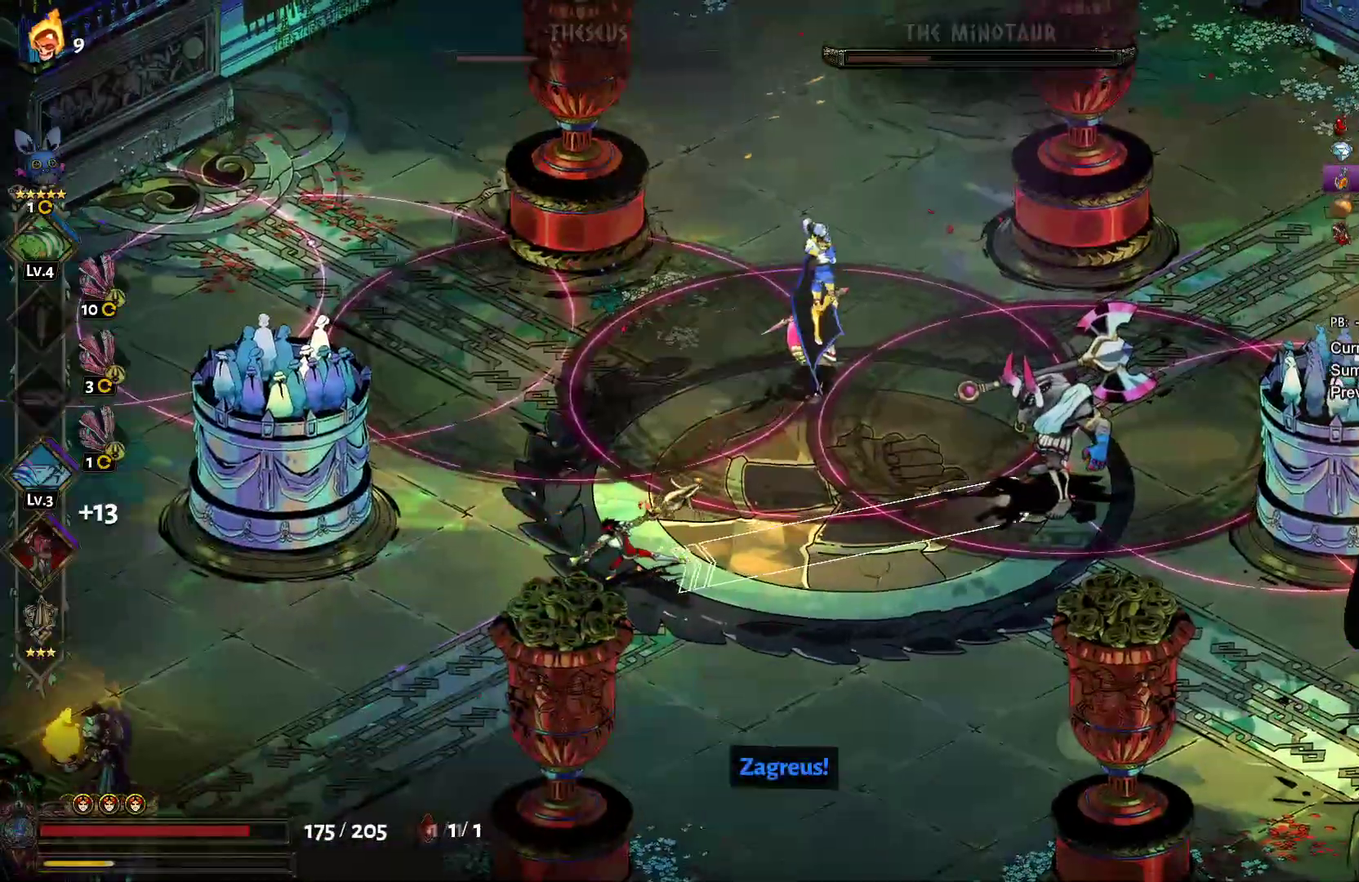
{"buttons": [], "left_stick": "right", "right_stick": "center", "events": [[67, "Y", "down"], [133, "Y", "up"], [183, "Y", "down"], [267, "Y", "up"], [350, "A", "down"], [367, "X", "down"], [450, "A", "up"], [450, "X", "up"]]}
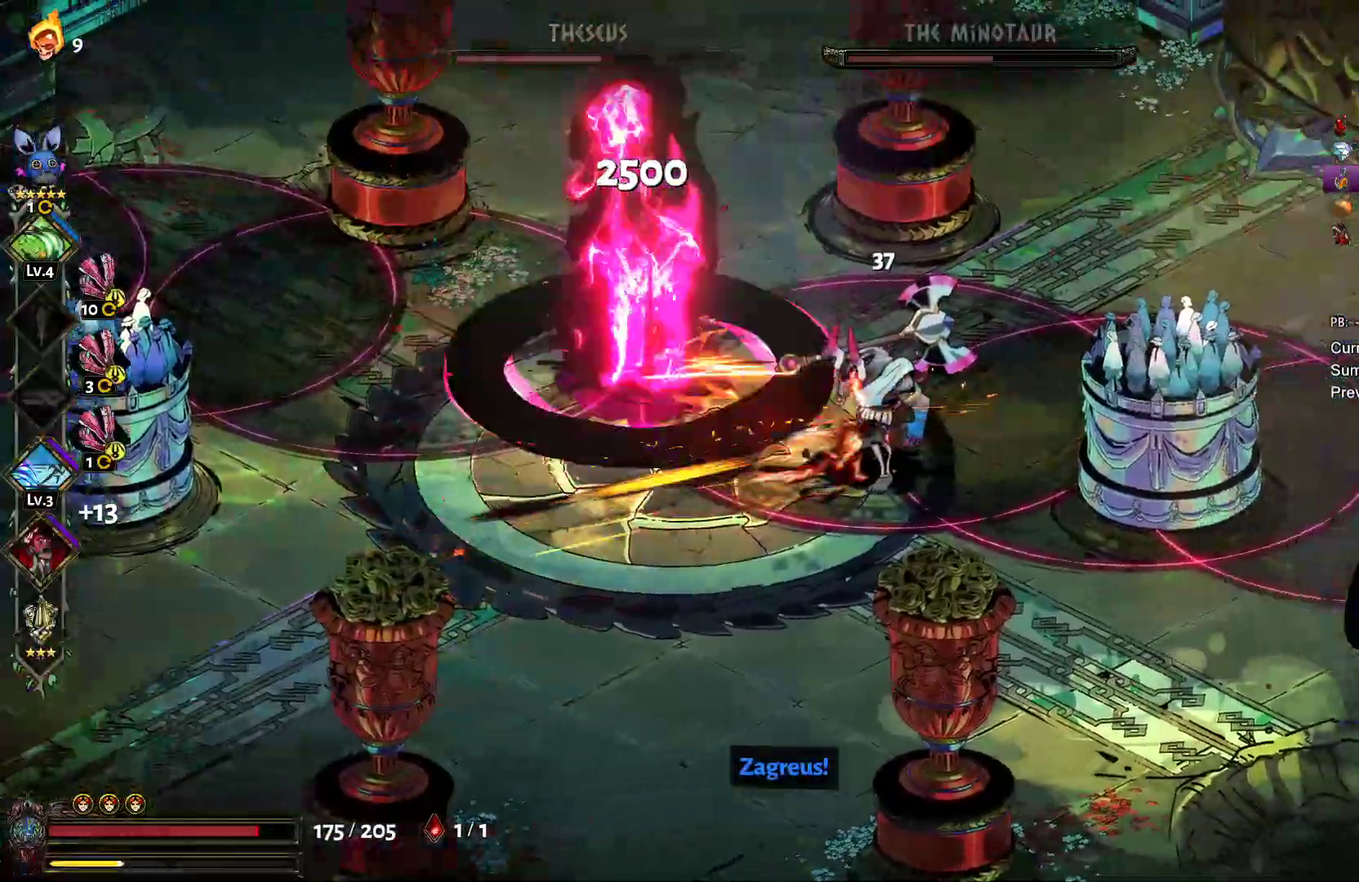
{"buttons": ["A", "L2"], "left_stick": "left", "right_stick": "center", "events": [[17, "A", "down"], [50, "X", "down"], [50, "left_stick", "up-left"], [100, "A", "up"], [100, "X", "up"], [100, "left_stick", "left"], [167, "A", "down"], [200, "X", "down"], [267, "A", "up"], [267, "X", "up"], [317, "A", "down"], [367, "X", "down"], [433, "A", "up"], [433, "X", "up"], [450, "L2", "down"], [483, "A", "down"]]}
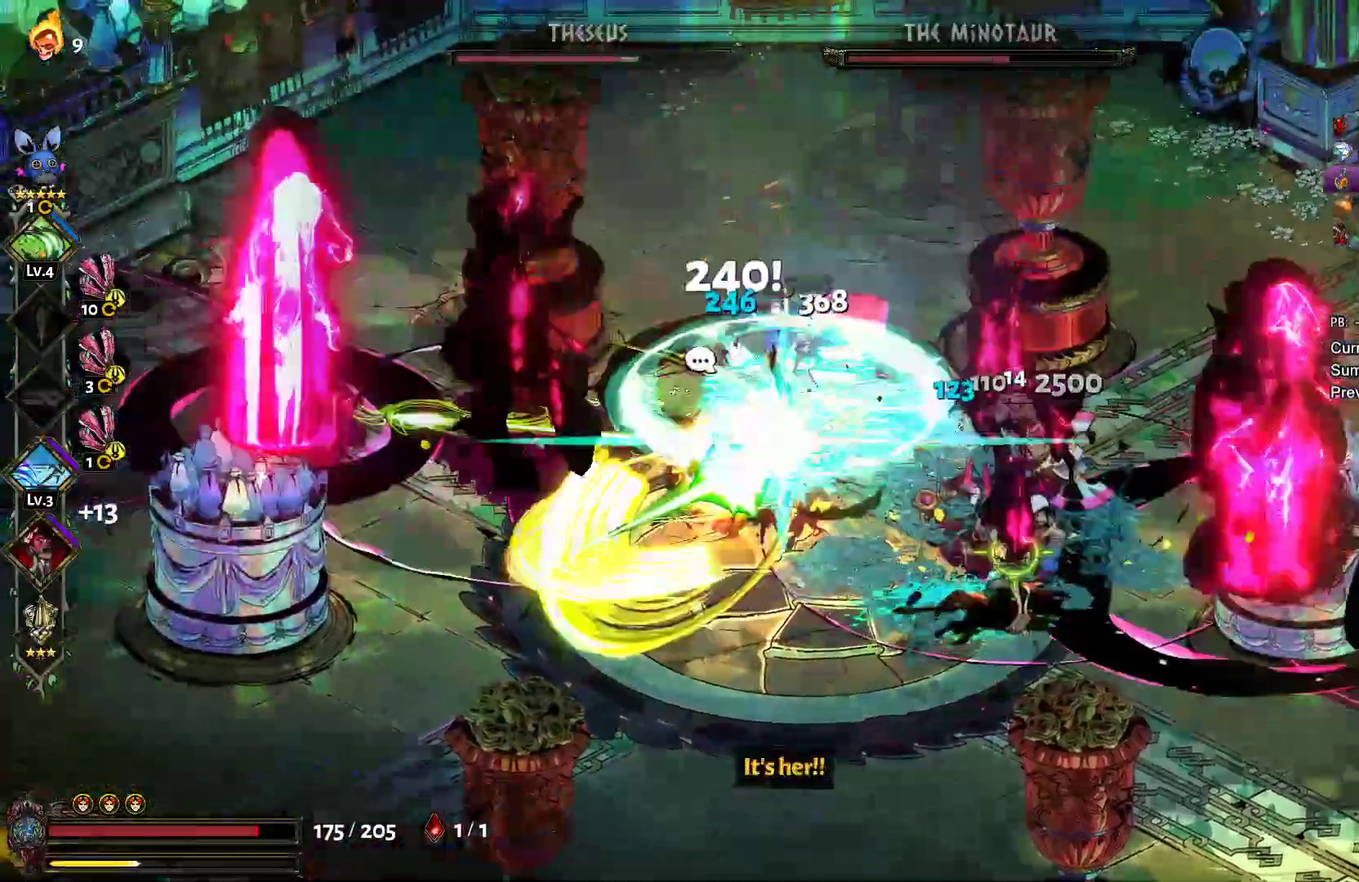
{"buttons": ["A"], "left_stick": "left", "right_stick": "center", "events": [[17, "X", "down"], [17, "left_stick", "down-right"], [83, "A", "up"], [83, "X", "up"], [150, "A", "down"], [167, "X", "down"], [250, "X", "up"], [267, "A", "up"], [300, "L2", "up"], [333, "A", "down"], [350, "X", "down"], [383, "left_stick", "left"], [433, "A", "up"], [433, "X", "up"], [500, "A", "down"]]}
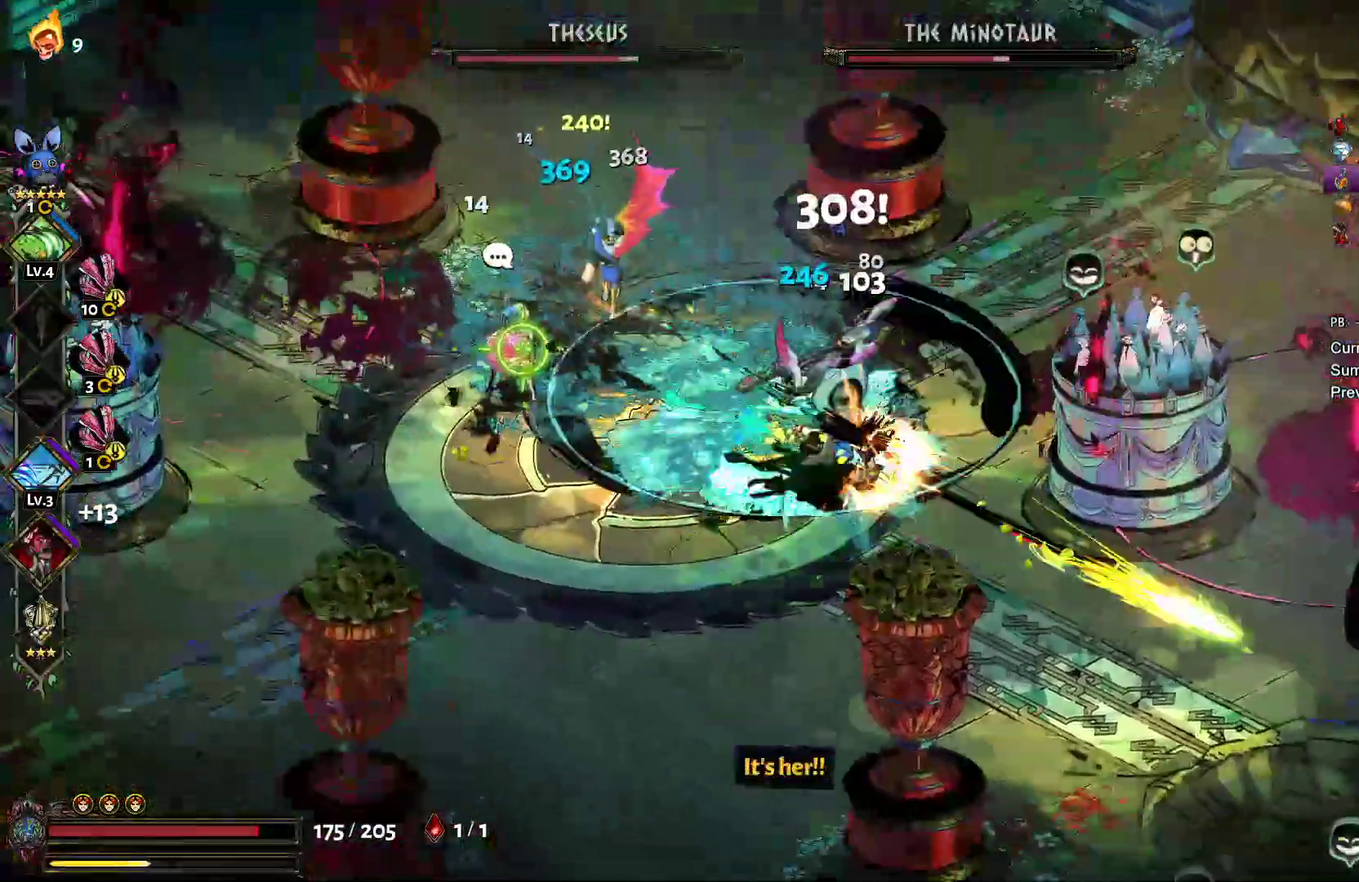
{"buttons": ["A", "X"], "left_stick": "down-left", "right_stick": "center", "events": [[17, "X", "down"], [100, "A", "up"], [100, "X", "up"], [100, "left_stick", "up-left"], [267, "A", "down"], [283, "X", "down"], [350, "X", "up"], [367, "A", "up"], [400, "left_stick", "left"], [450, "A", "down"], [450, "X", "down"], [500, "left_stick", "down-left"]]}
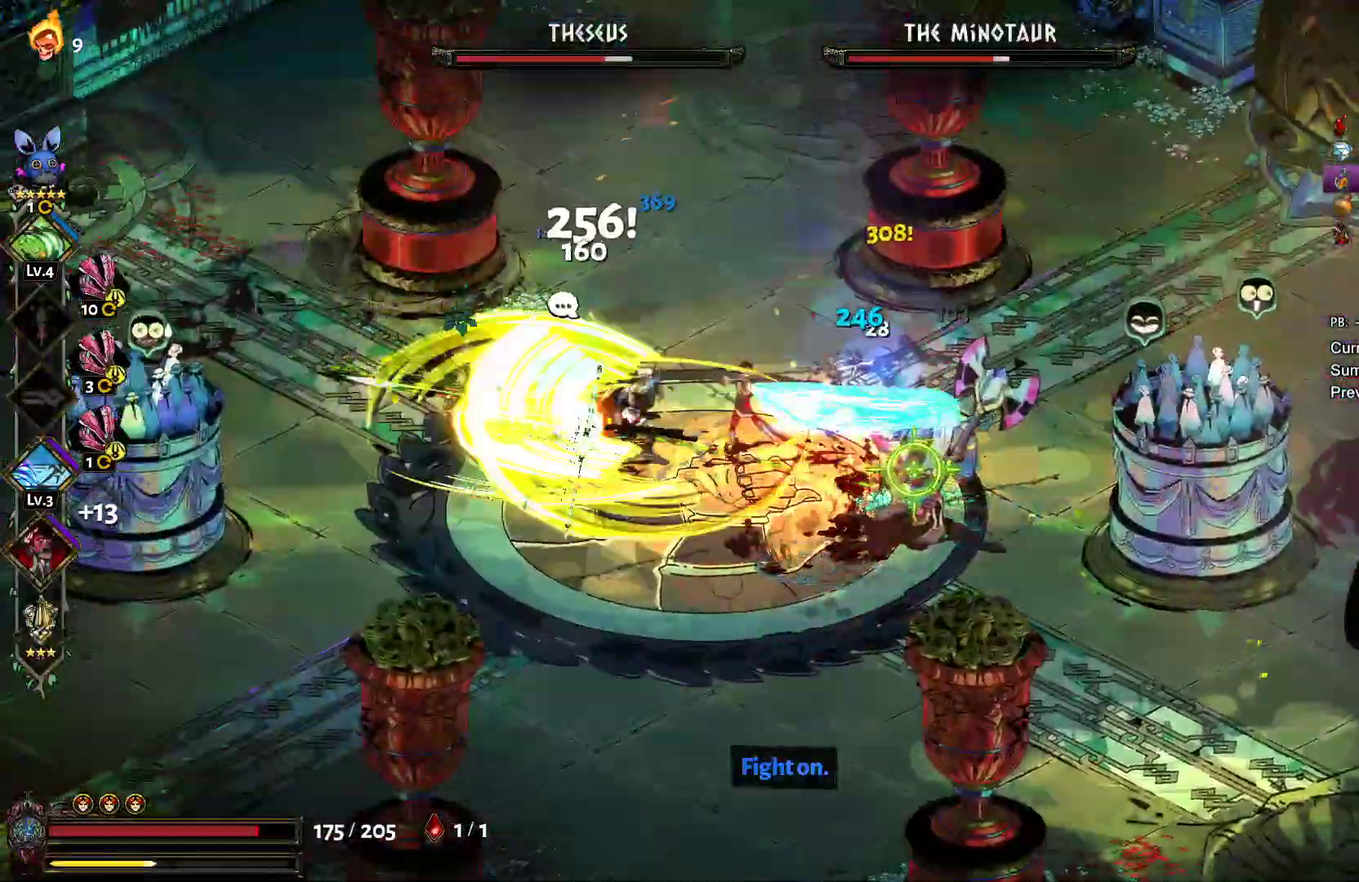
{"buttons": [], "left_stick": "right", "right_stick": "center", "events": [[33, "A", "up"], [33, "X", "up"], [117, "A", "down"], [117, "X", "down"], [200, "A", "up"], [217, "X", "up"], [283, "A", "down"], [317, "X", "down"], [333, "left_stick", "down-right"], [400, "A", "up"], [400, "X", "up"], [433, "left_stick", "right"]]}
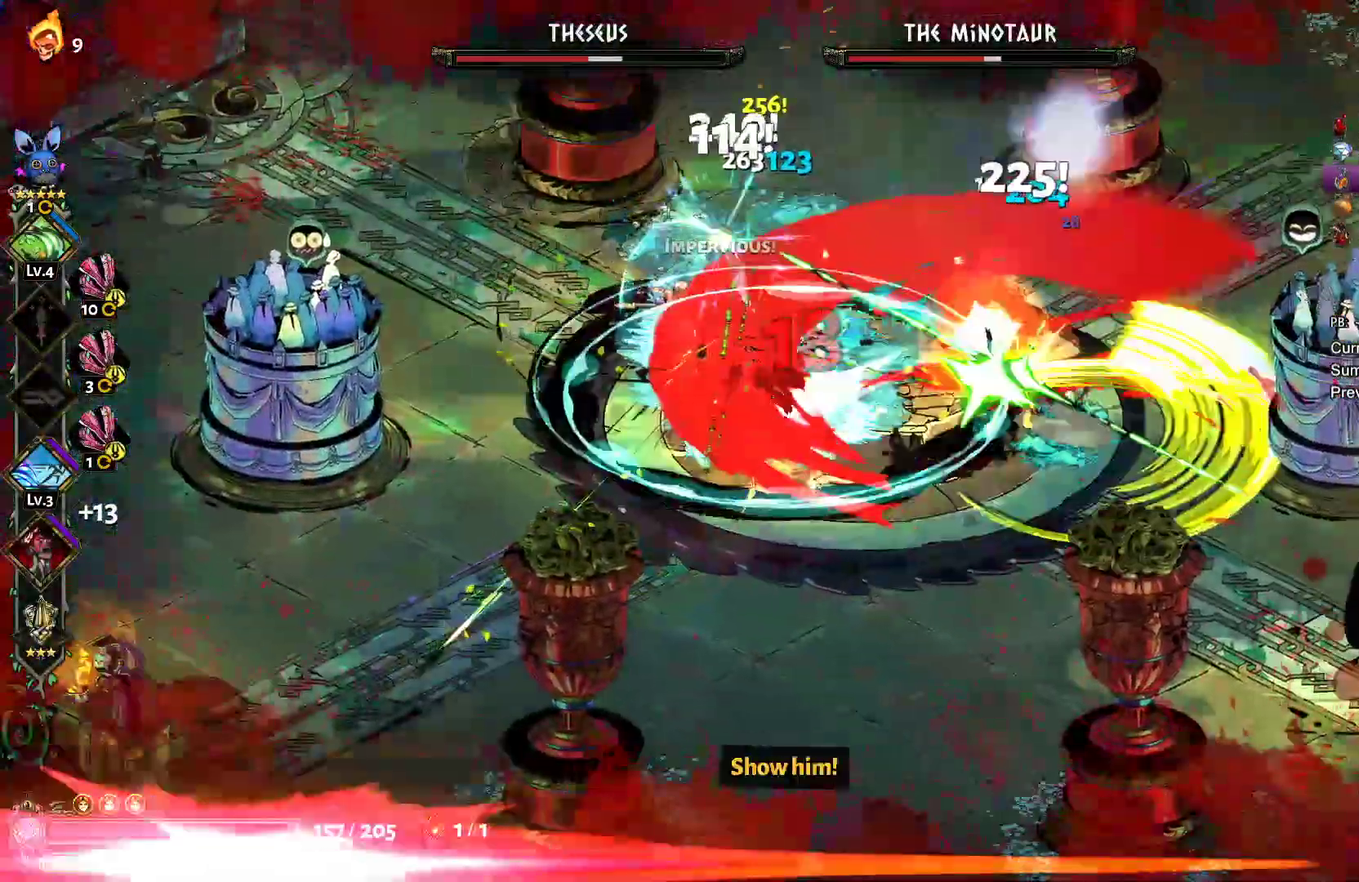
{"buttons": ["Y"], "left_stick": "up-left", "right_stick": "center", "events": [[117, "Y", "down"], [133, "left_stick", "up"], [200, "Y", "up"], [233, "left_stick", "up-left"], [283, "Y", "down"], [367, "Y", "up"], [433, "Y", "down"]]}
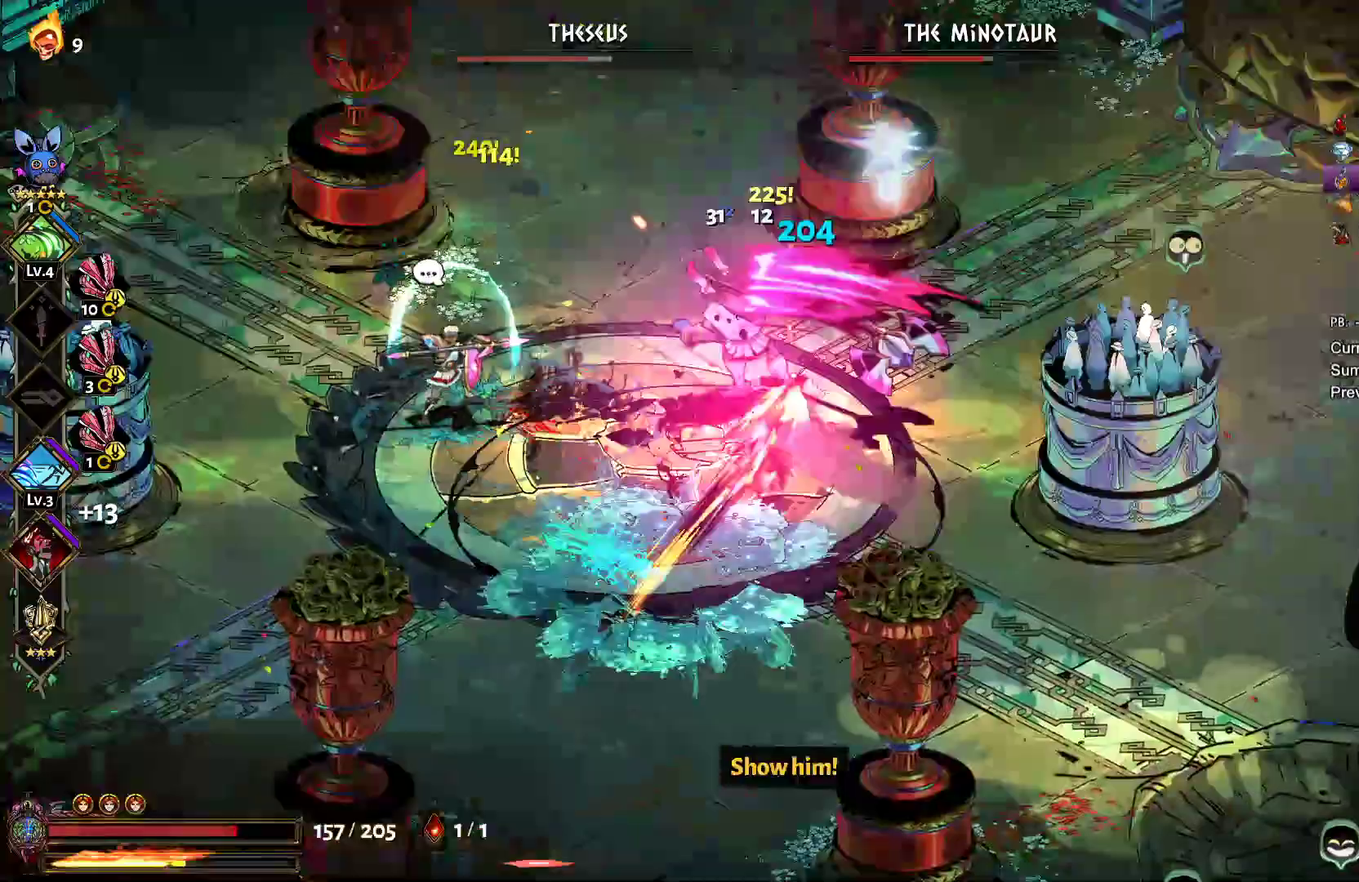
{"buttons": [], "left_stick": "down-left", "right_stick": "center", "events": [[17, "Y", "up"], [67, "Y", "down"], [150, "Y", "up"], [200, "left_stick", "left"], [217, "A", "down"], [250, "X", "down"], [250, "left_stick", "down-left"], [333, "A", "up"], [333, "X", "up"], [400, "A", "down"], [433, "X", "down"], [500, "A", "up"], [500, "X", "up"]]}
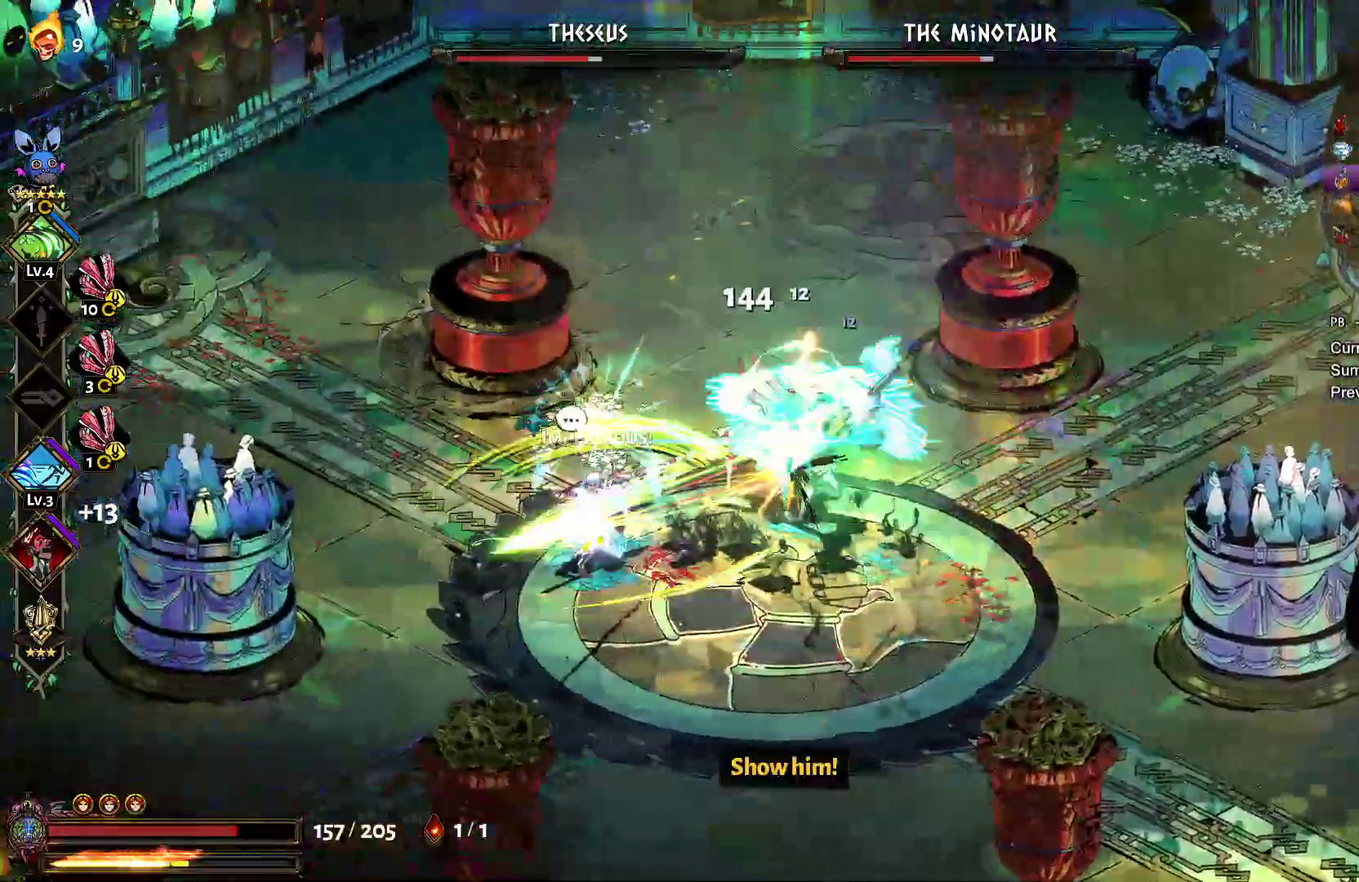
{"buttons": ["L2"], "left_stick": "down-left", "right_stick": "center", "events": [[50, "A", "down"], [83, "X", "down"], [133, "X", "up"], [150, "A", "up"], [200, "A", "down"], [217, "X", "down"], [250, "left_stick", "down-right"], [300, "A", "up"], [300, "X", "up"], [350, "A", "down"], [383, "X", "down"], [400, "L2", "down"], [450, "A", "up"], [450, "L2", "up"], [467, "X", "up"], [467, "left_stick", "down-left"], [500, "L2", "down"]]}
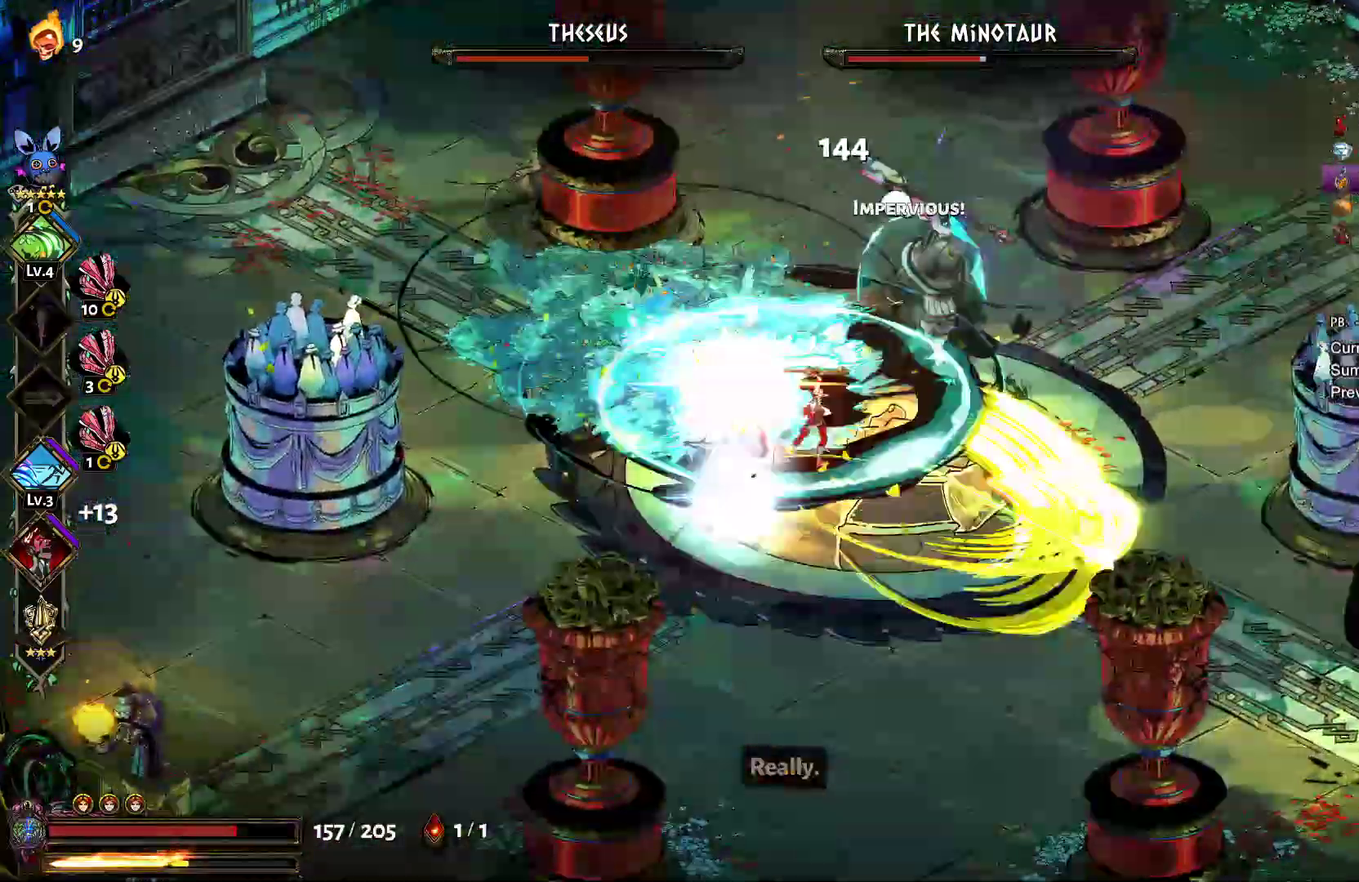
{"buttons": [], "left_stick": "down-left", "right_stick": "center", "events": [[50, "L2", "up"], [367, "Y", "down"], [450, "Y", "up"]]}
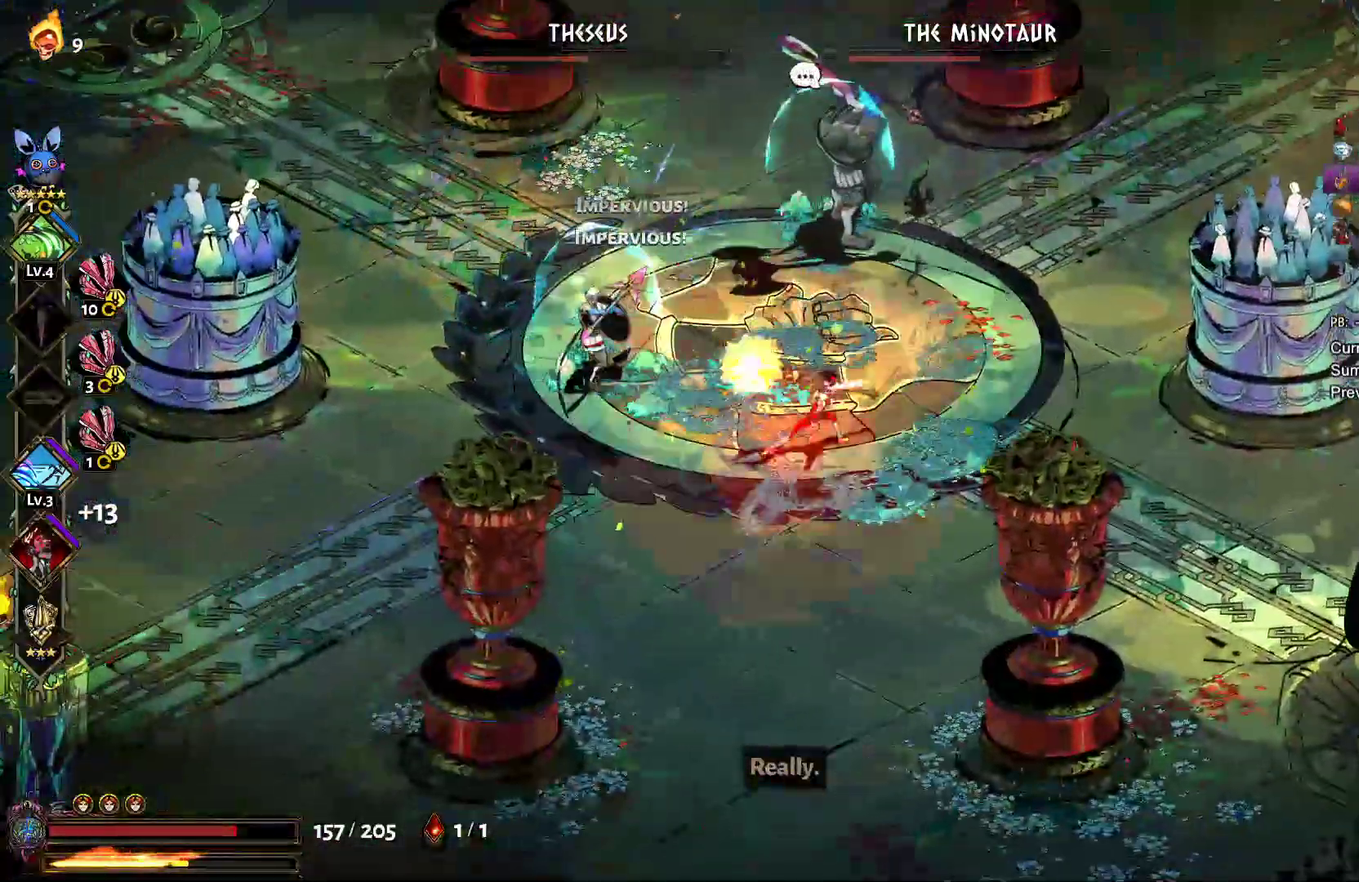
{"buttons": ["L2"], "left_stick": "up-left", "right_stick": "center"}
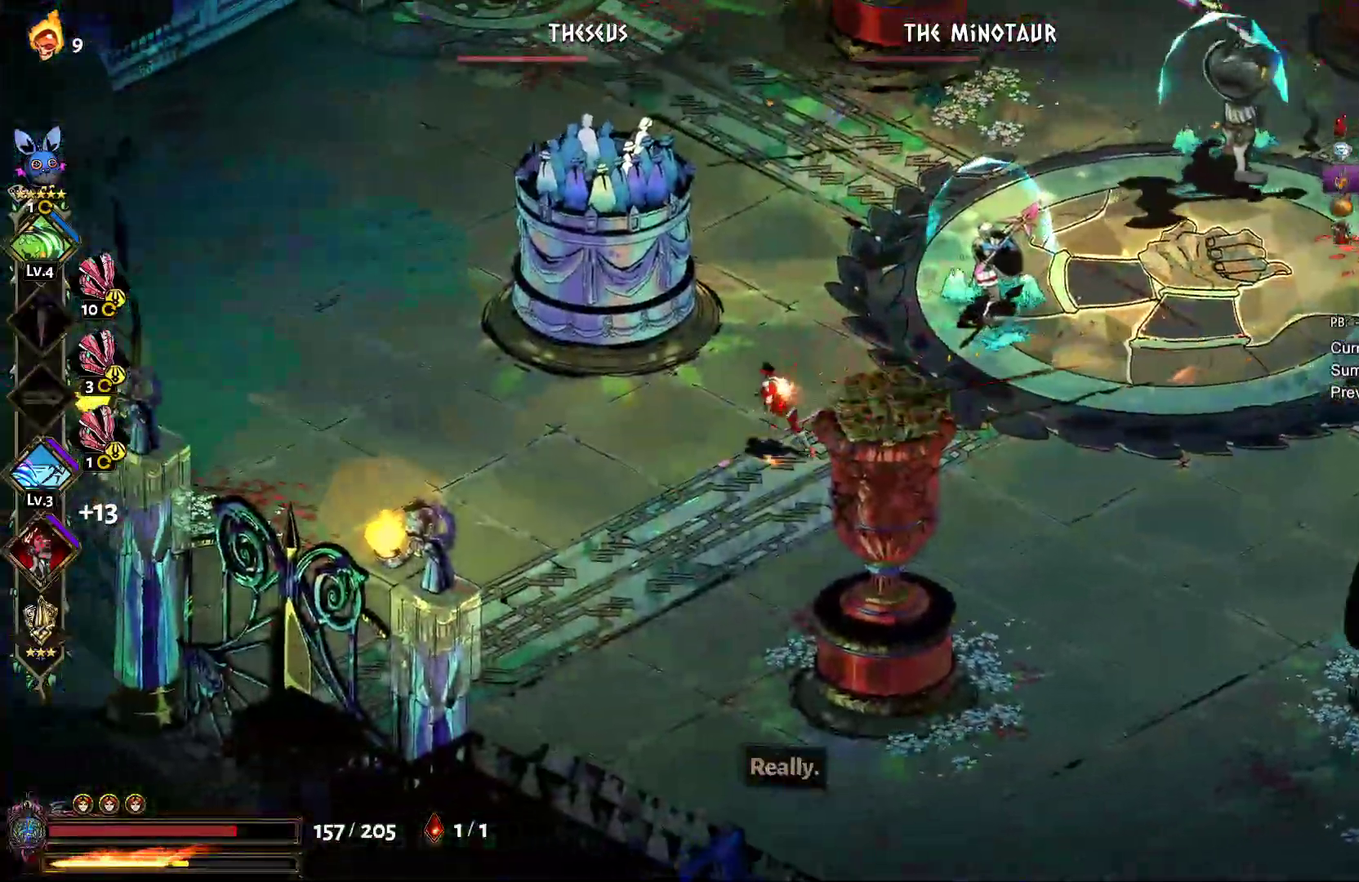
{"buttons": [], "left_stick": "center", "right_stick": "center"}